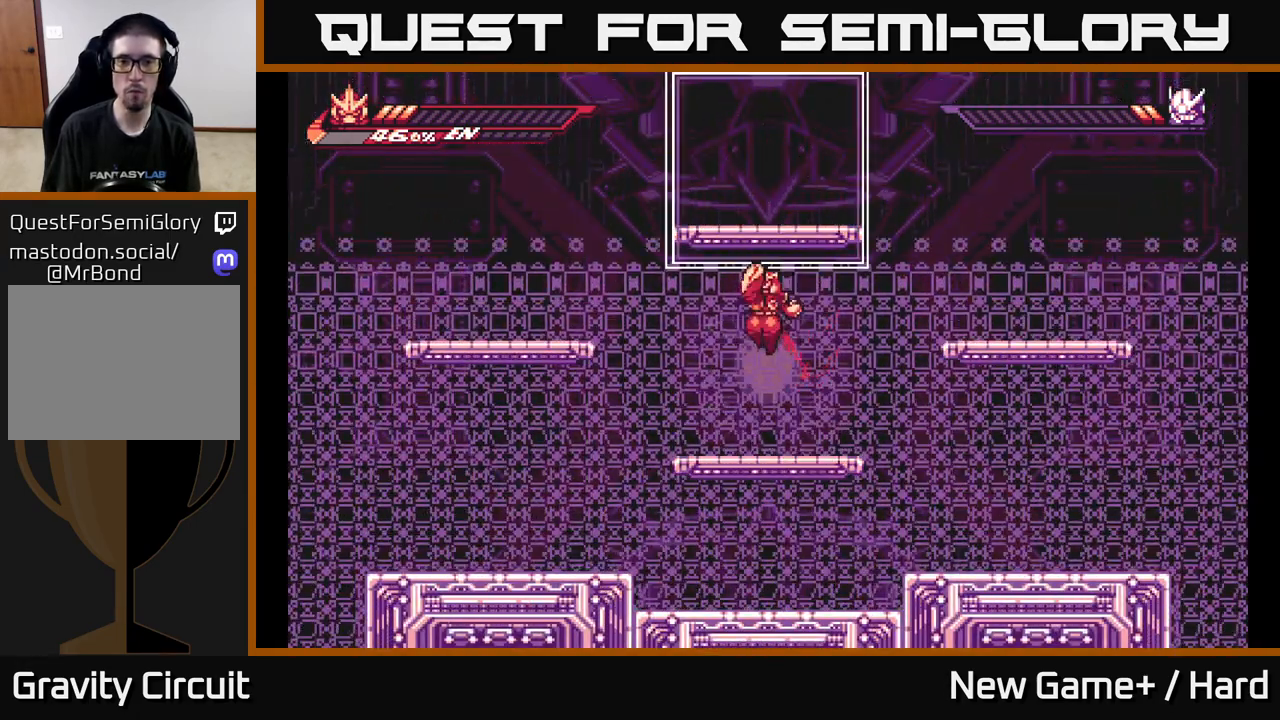
Gameplay with a controller (Xbox layout); each line is a JSON object with the inputs held at the frame after it. "events" lists button and stick changes between this image and that frame as [ms after this image, input, new state], when the widget could be followed in between.
{"buttons": ["A", "L2", "R2"], "left_stick": "up", "right_stick": "center", "events": [[33, "A", "down"], [50, "L2", "down"], [50, "R2", "down"], [217, "A", "up"], [267, "R2", "up"], [300, "R2", "down"], [367, "A", "down"]]}
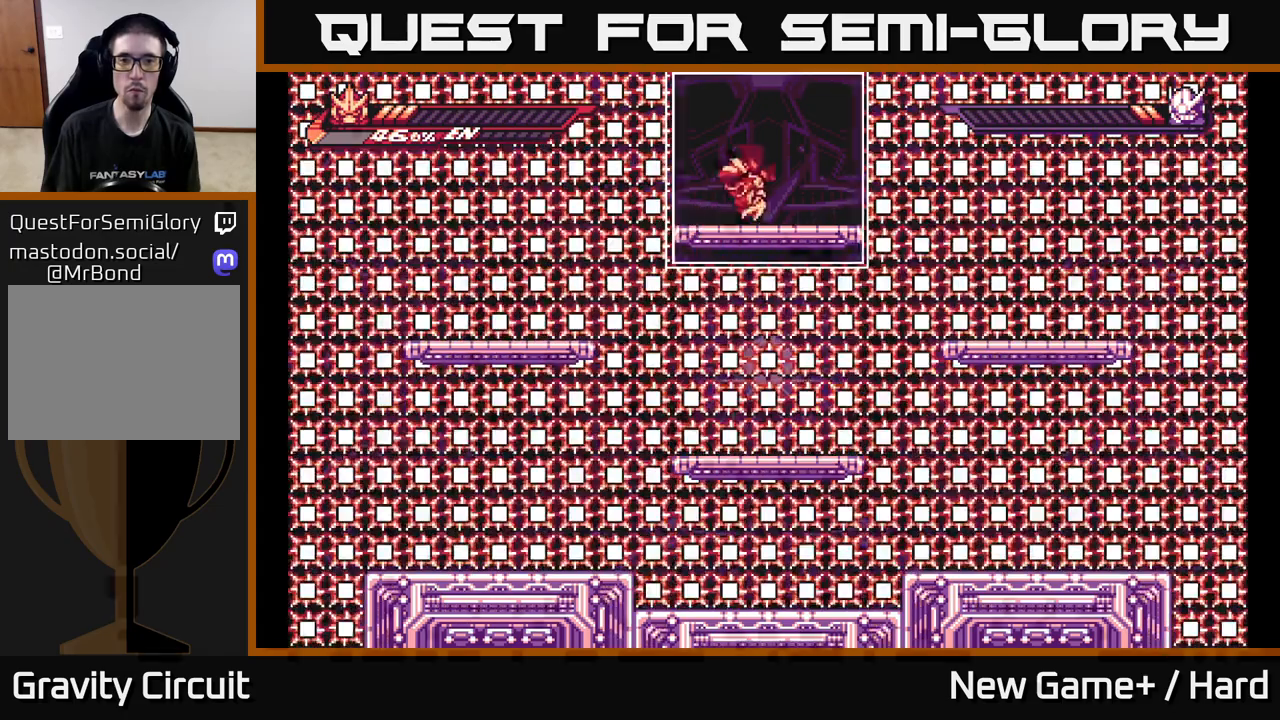
{"buttons": [], "left_stick": "down", "right_stick": "center", "events": [[17, "R2", "up"], [50, "A", "up"], [217, "L2", "up"], [250, "left_stick", "center"], [467, "left_stick", "down"]]}
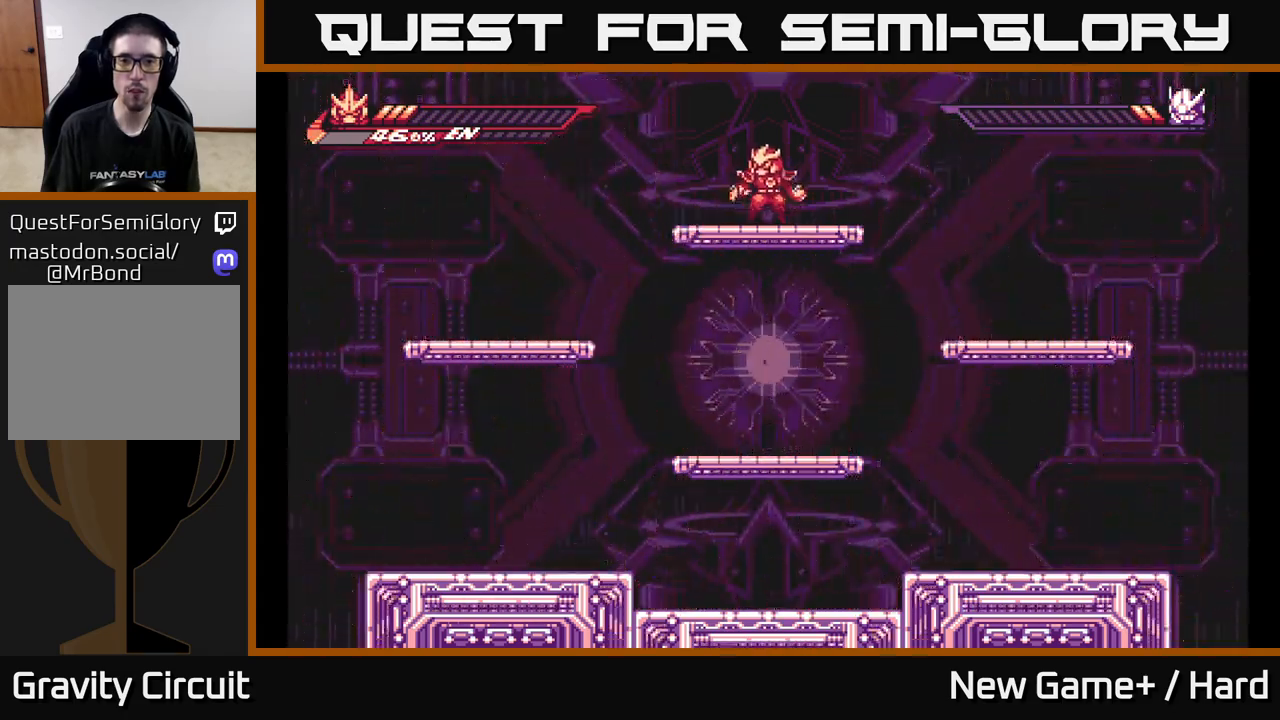
{"buttons": [], "left_stick": "down", "right_stick": "center", "events": [[33, "A", "down"], [150, "A", "up"]]}
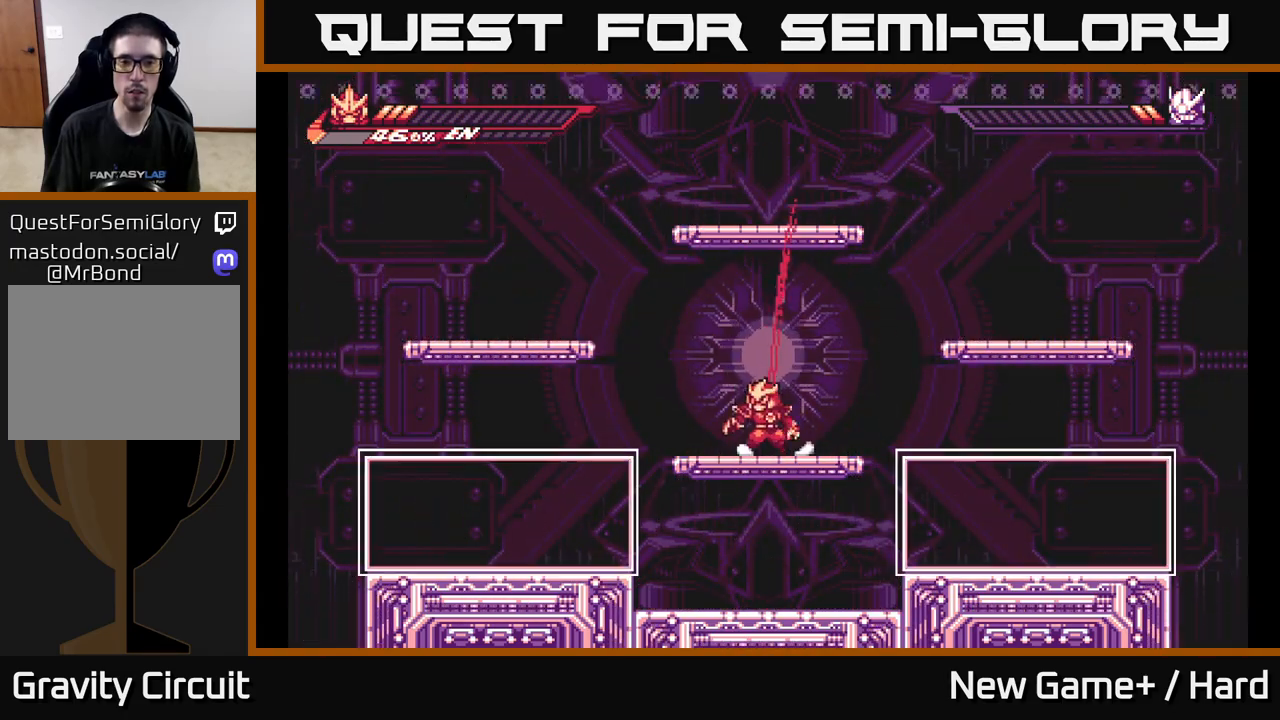
{"buttons": ["A"], "left_stick": "left", "right_stick": "center", "events": [[50, "A", "down"], [83, "L2", "down"], [100, "left_stick", "left"], [167, "A", "up"], [450, "L2", "up"], [500, "A", "down"]]}
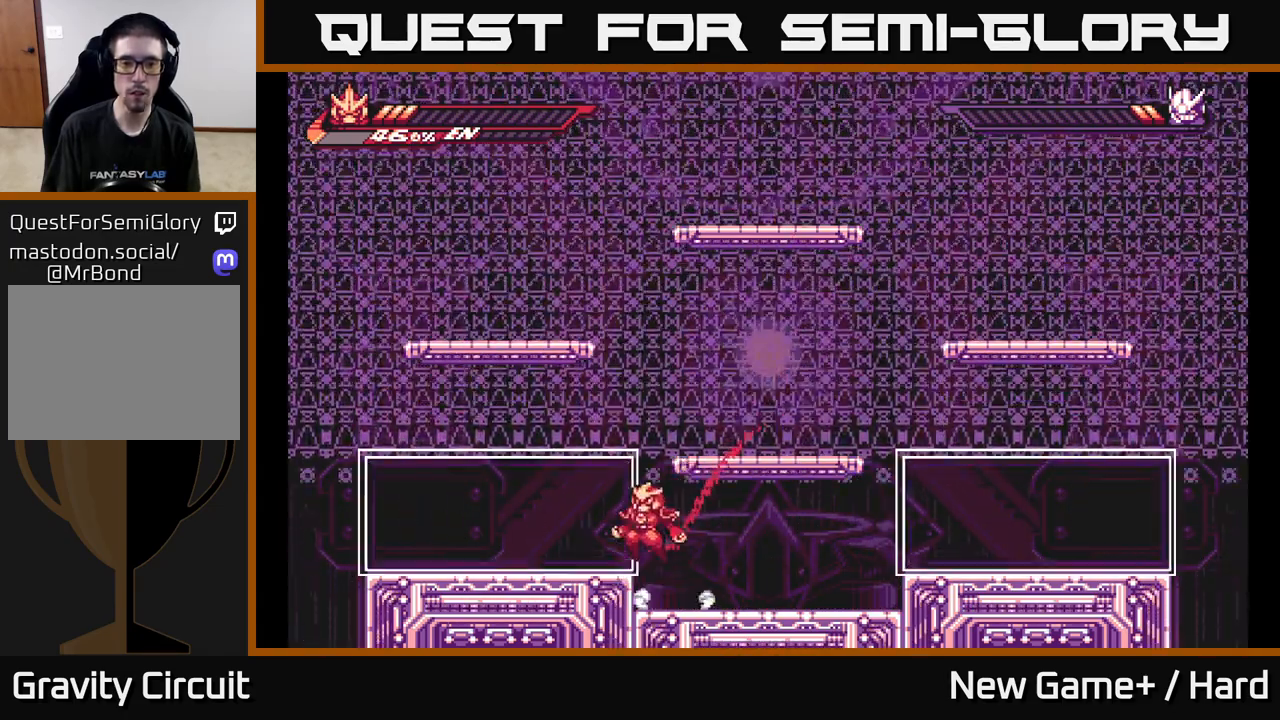
{"buttons": [], "left_stick": "left", "right_stick": "center", "events": [[67, "L2", "down"], [83, "A", "up"], [183, "L2", "up"]]}
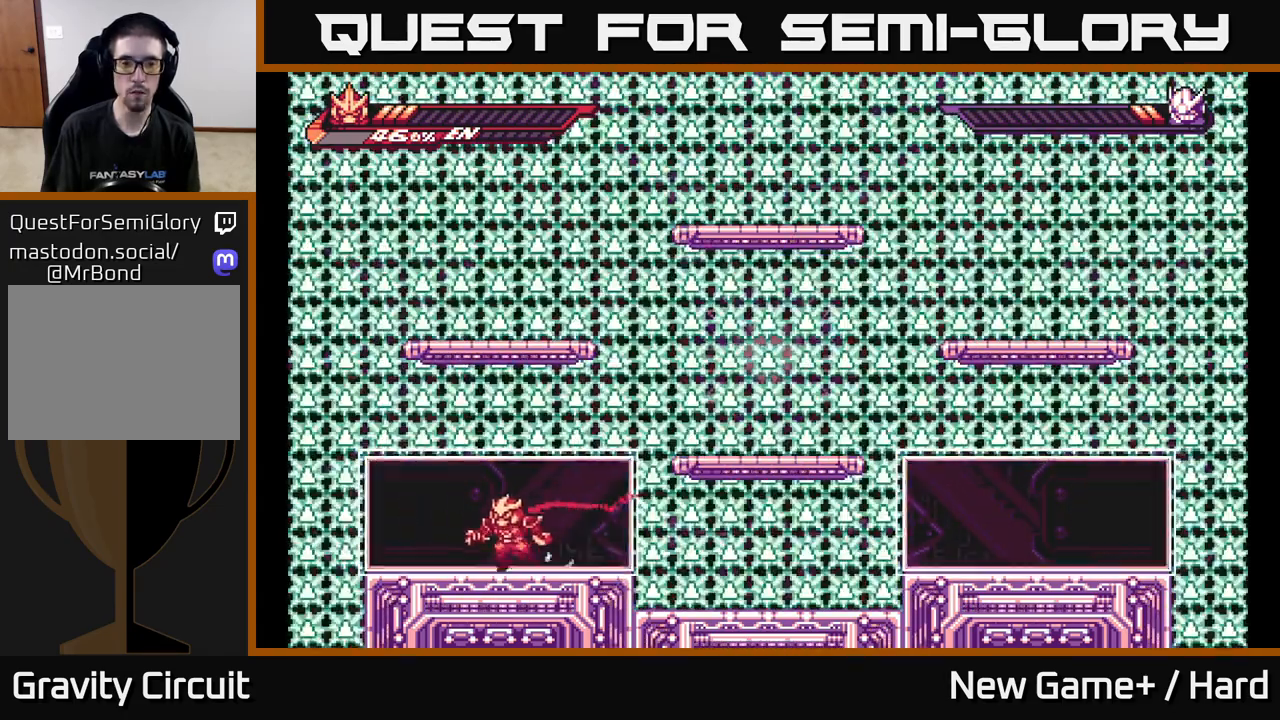
{"buttons": [], "left_stick": "center", "right_stick": "center", "events": [[100, "left_stick", "right"], [233, "left_stick", "center"]]}
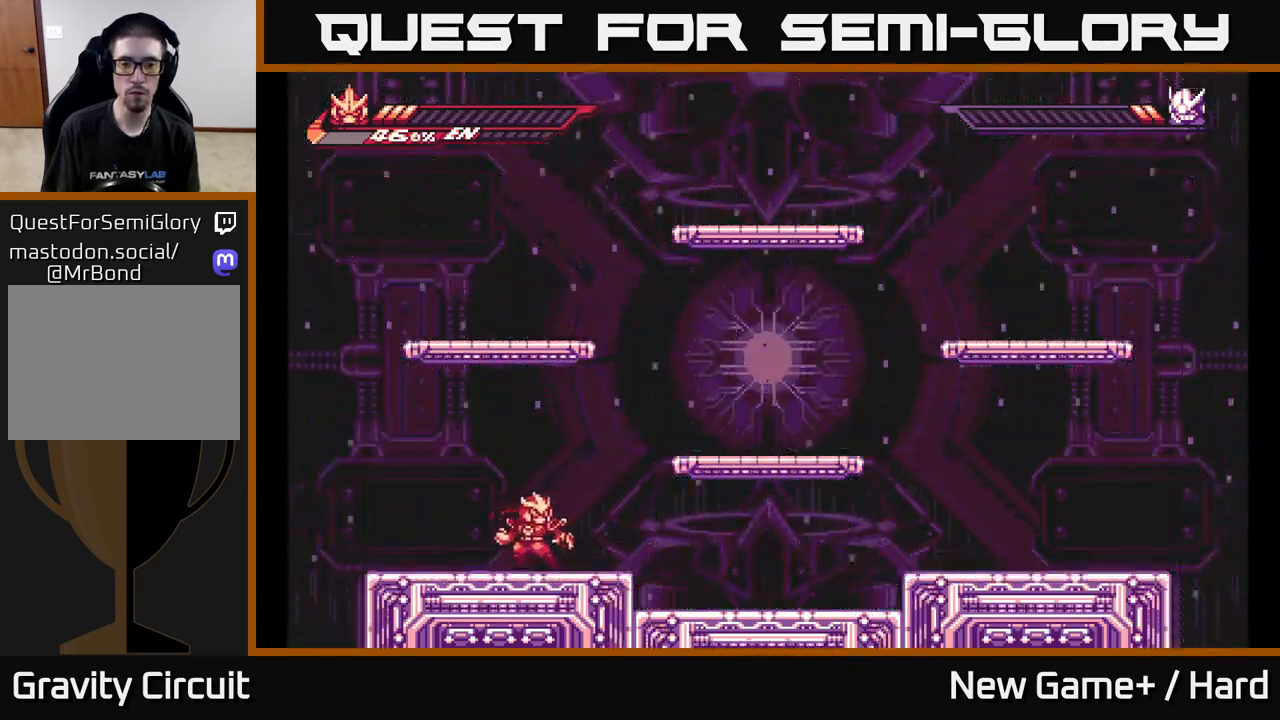
{"buttons": ["A", "L2"], "left_stick": "right", "right_stick": "center", "events": [[150, "L2", "down"], [167, "left_stick", "right"], [233, "A", "down"]]}
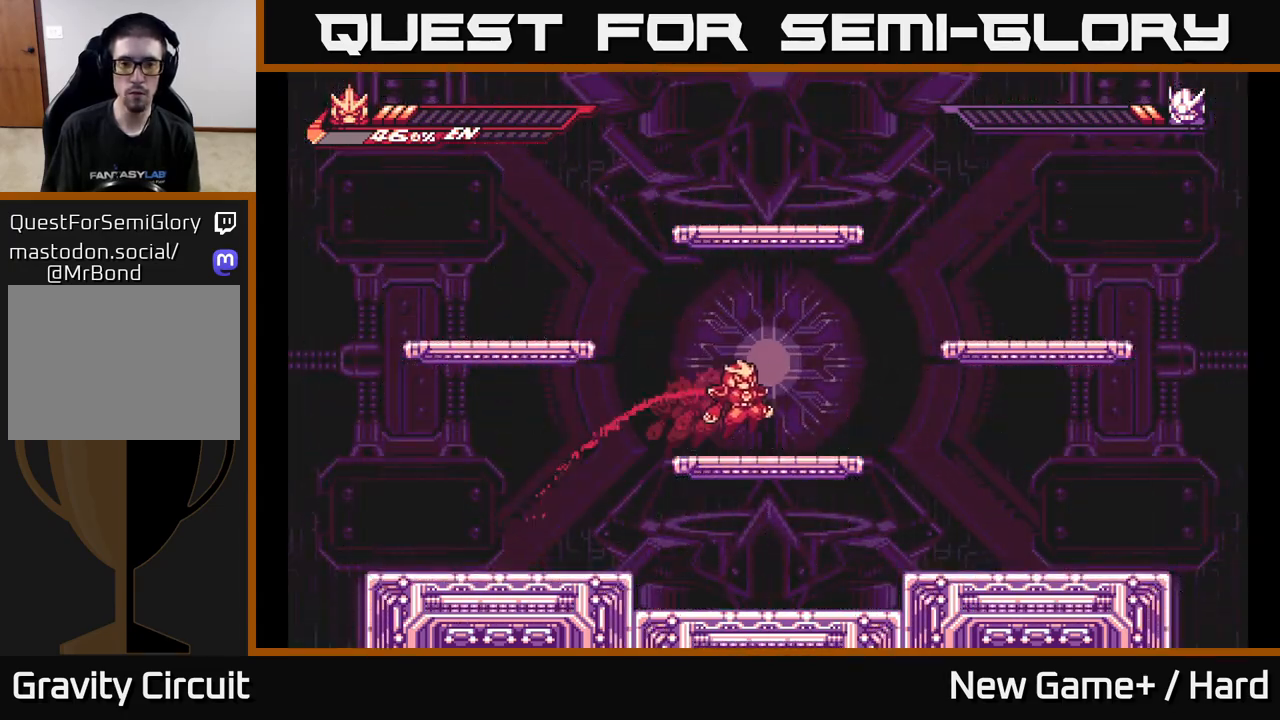
{"buttons": ["L2"], "left_stick": "right", "right_stick": "center", "events": [[67, "A", "up"], [117, "L2", "up"], [167, "left_stick", "center"], [500, "L2", "down"], [500, "left_stick", "right"]]}
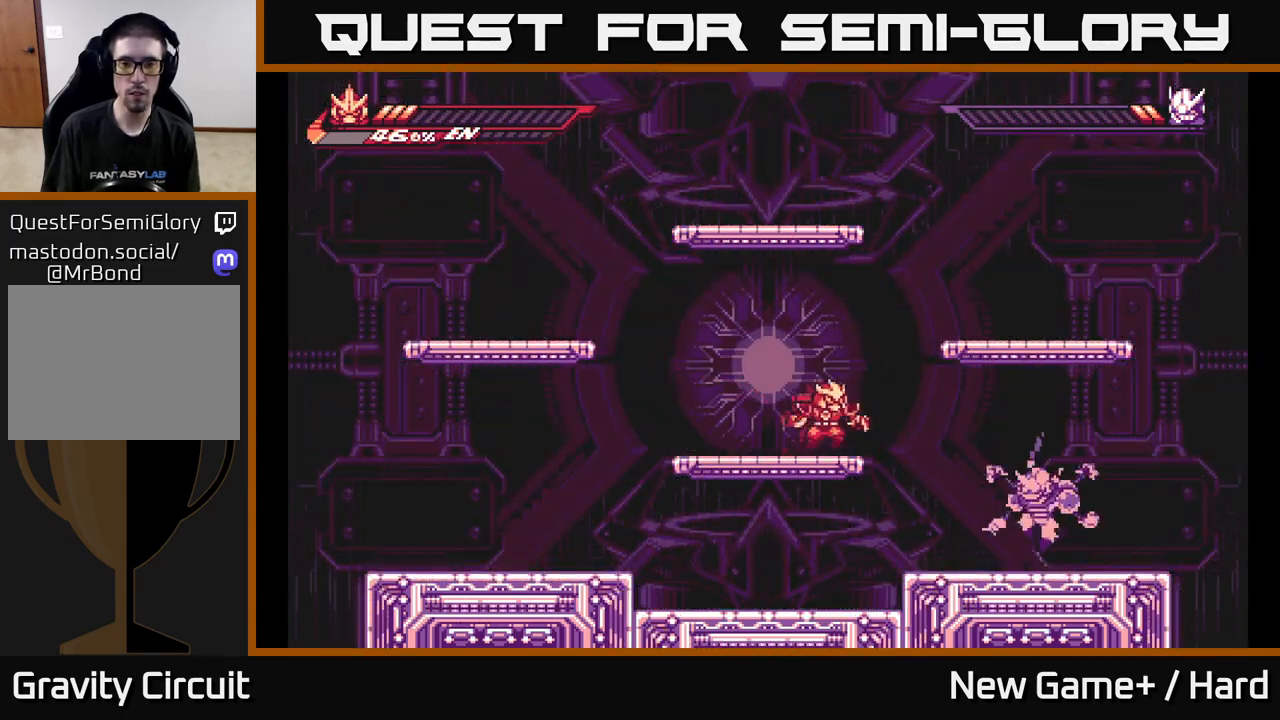
{"buttons": [], "left_stick": "center", "right_stick": "center", "events": [[233, "X", "down"], [250, "L2", "up"], [350, "X", "up"], [350, "left_stick", "center"]]}
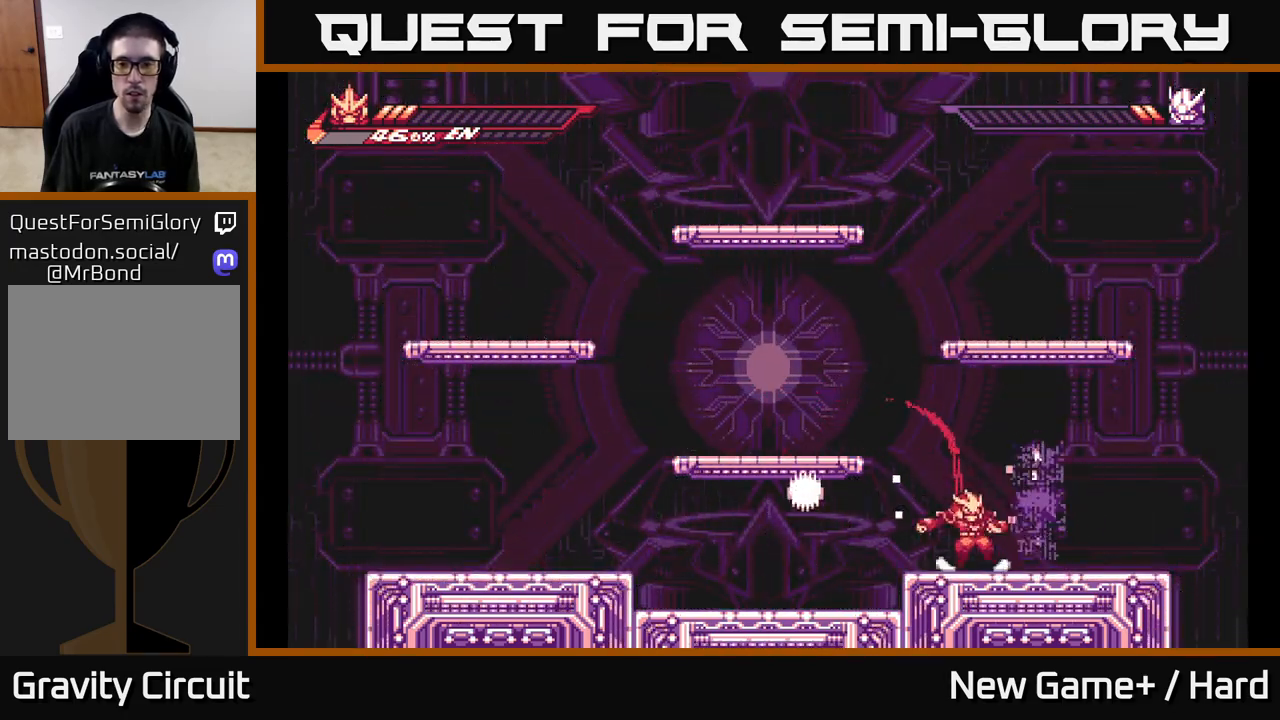
{"buttons": [], "left_stick": "left", "right_stick": "center", "events": [[117, "L2", "down"], [133, "A", "down"], [150, "left_stick", "left"], [217, "X", "down"], [367, "X", "up"], [450, "L2", "up"], [483, "A", "up"]]}
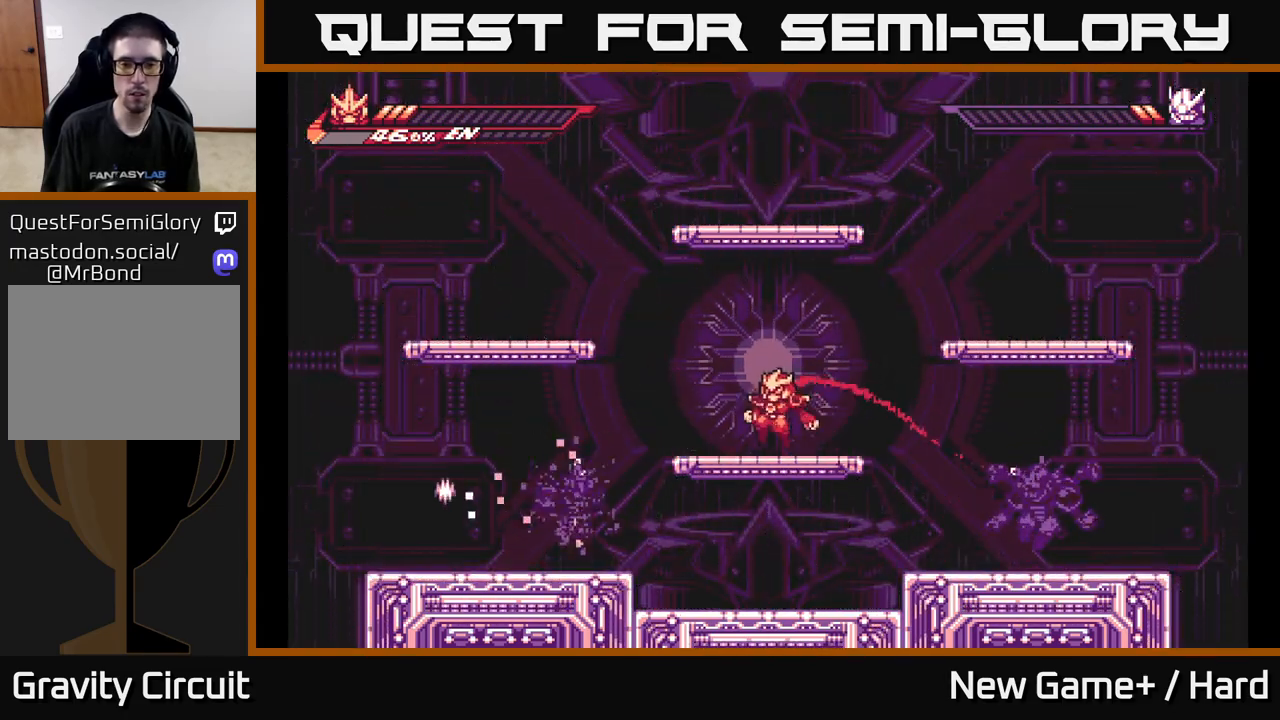
{"buttons": [], "left_stick": "center", "right_stick": "center", "events": [[233, "left_stick", "center"]]}
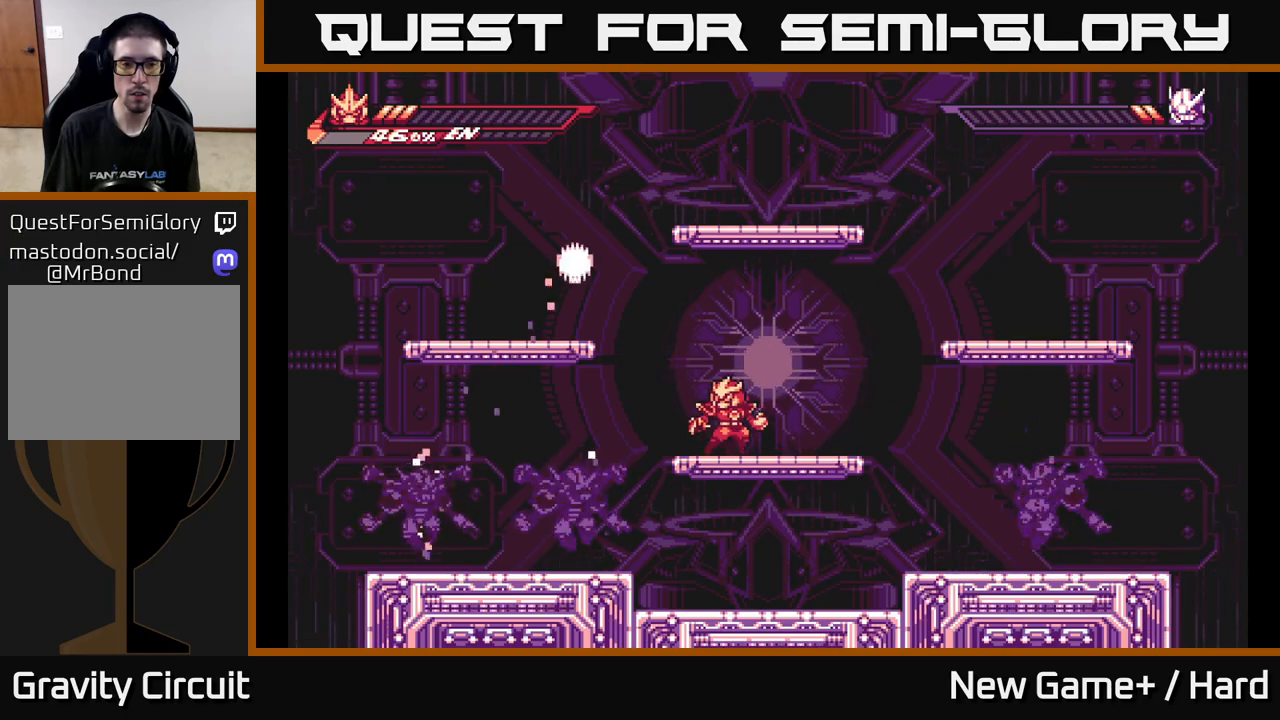
{"buttons": ["A", "L2"], "left_stick": "left", "right_stick": "center", "events": [[467, "left_stick", "left"], [483, "A", "down"], [483, "L2", "down"]]}
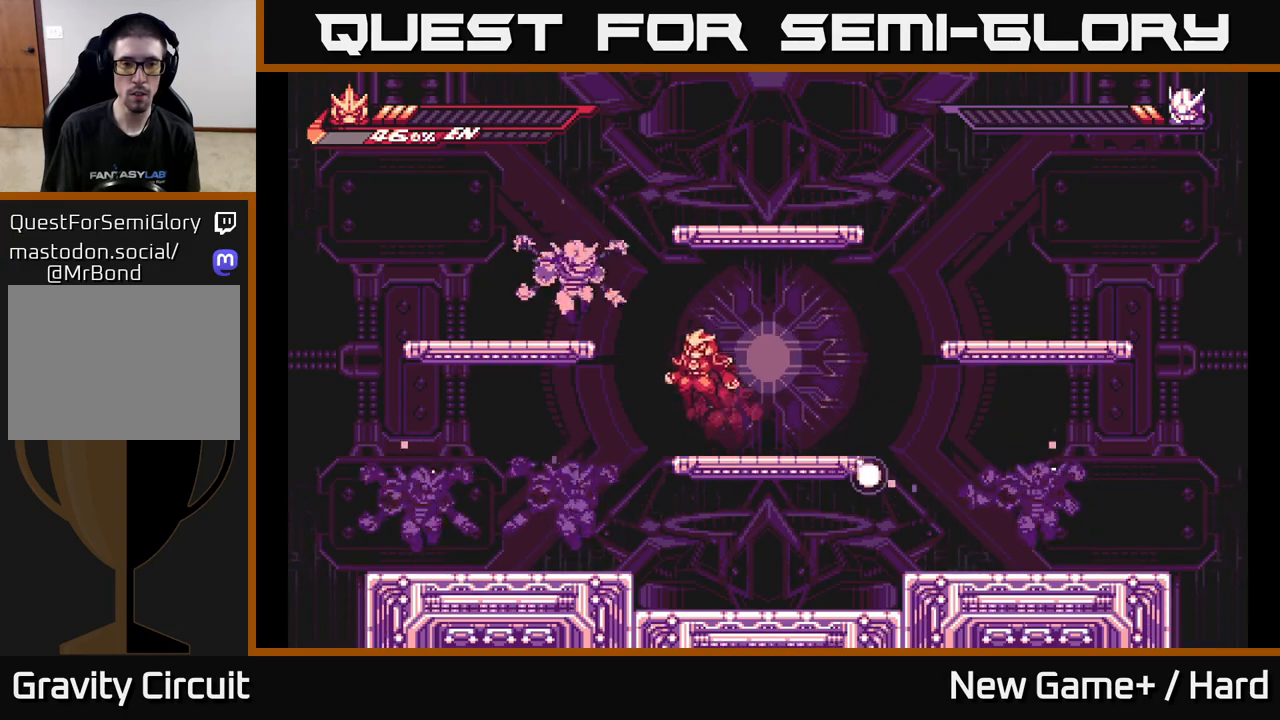
{"buttons": ["X", "L2"], "left_stick": "right", "right_stick": "center", "events": [[83, "X", "down"], [200, "L2", "up"], [200, "X", "up"], [250, "left_stick", "center"], [433, "A", "up"], [433, "L2", "down"], [433, "X", "down"], [433, "left_stick", "right"]]}
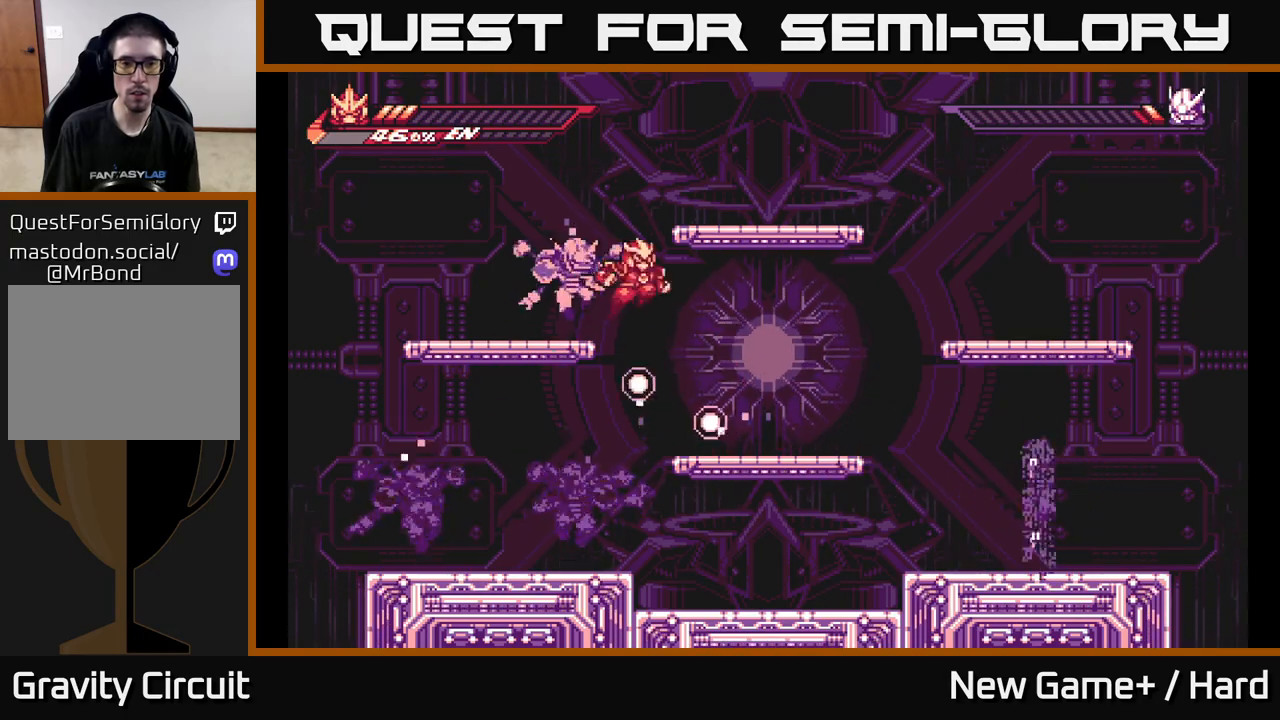
{"buttons": ["A"], "left_stick": "center", "right_stick": "center", "events": [[50, "A", "down"], [67, "X", "up"], [133, "left_stick", "up"], [167, "X", "down"], [183, "A", "up"], [183, "left_stick", "left"], [267, "X", "up"], [300, "L2", "up"], [317, "left_stick", "center"], [333, "X", "down"], [433, "A", "down"], [467, "X", "up"]]}
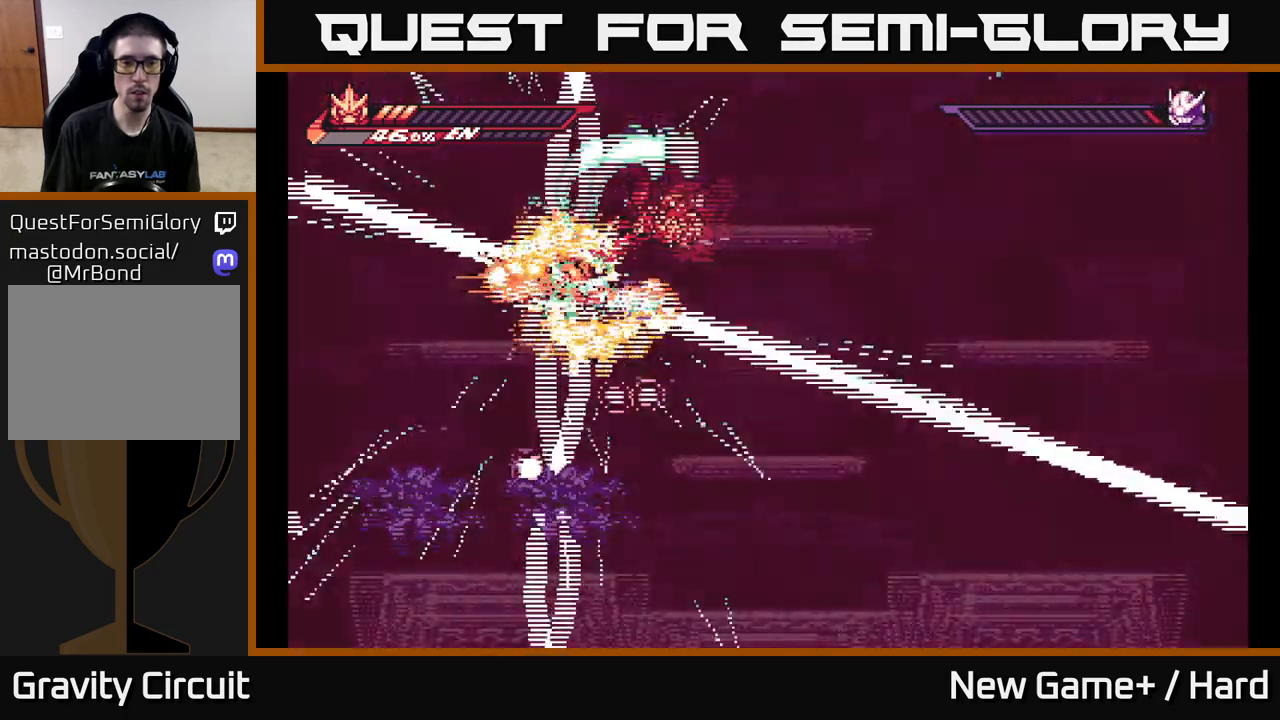
{"buttons": ["A", "L2"], "left_stick": "up-right", "right_stick": "center", "events": [[150, "X", "down"], [233, "X", "up"], [233, "left_stick", "up-right"], [300, "L2", "down"], [383, "X", "down"], [500, "X", "up"]]}
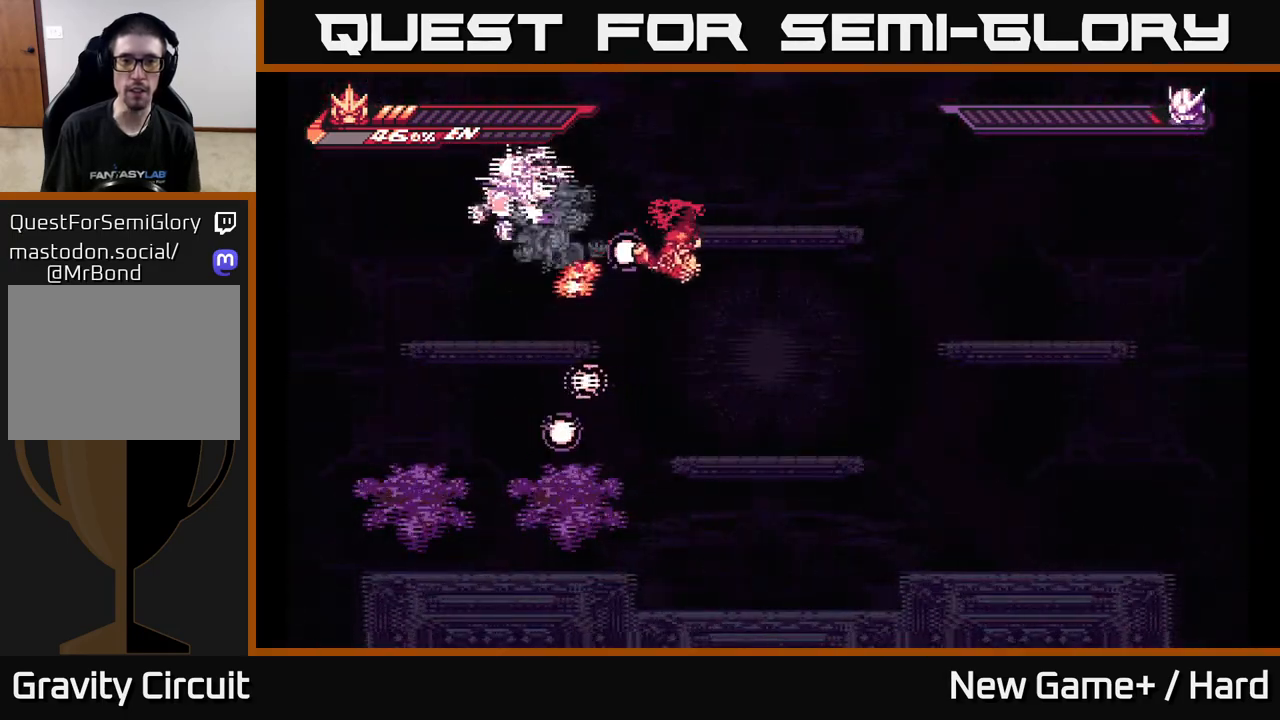
{"buttons": ["L2"], "left_stick": "up-right", "right_stick": "center", "events": [[33, "A", "up"], [133, "X", "down"], [167, "A", "down"], [233, "X", "up"], [350, "A", "up"]]}
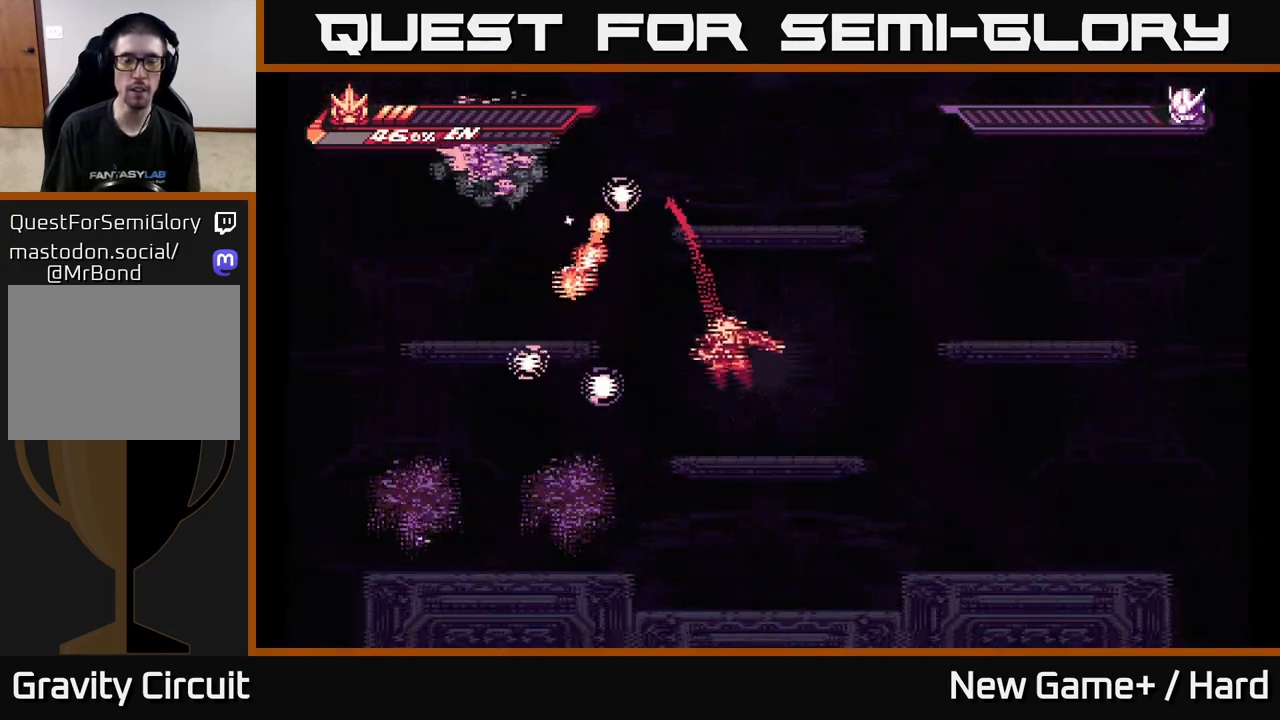
{"buttons": [], "left_stick": "center", "right_stick": "center", "events": [[33, "L2", "up"], [250, "left_stick", "center"]]}
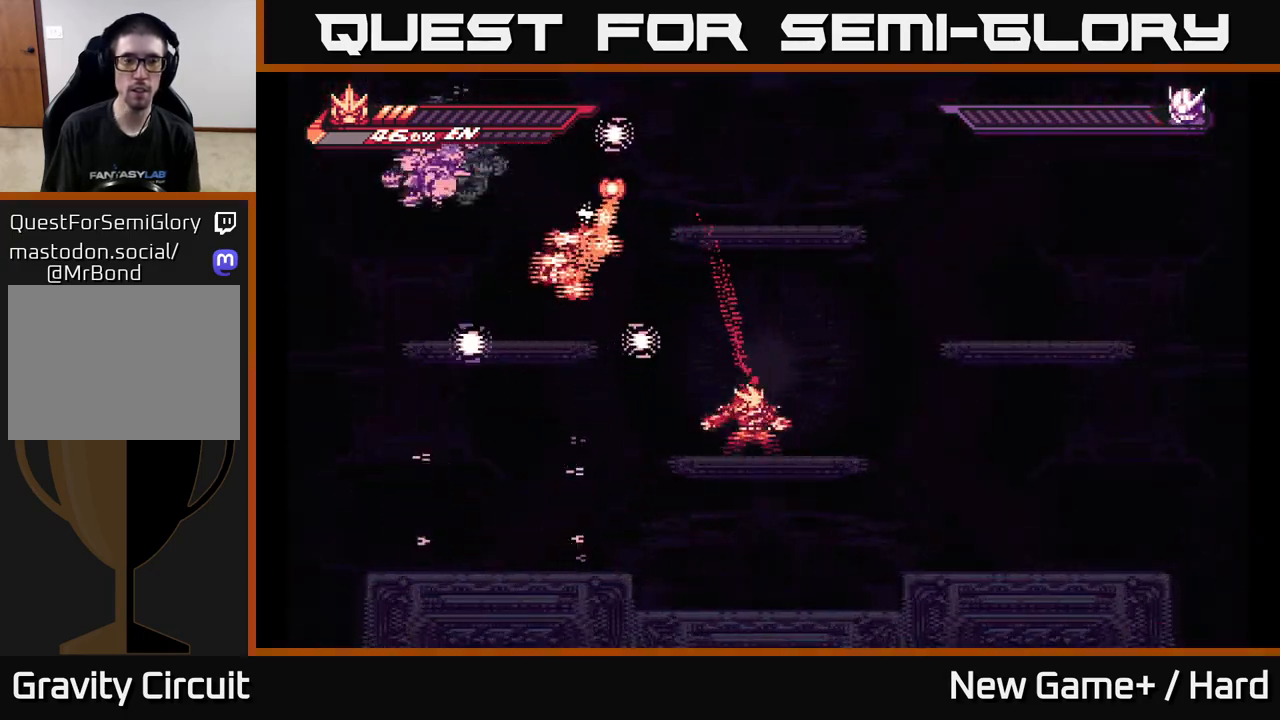
{"buttons": ["A", "L2"], "left_stick": "left", "right_stick": "center", "events": [[183, "left_stick", "left"], [267, "L2", "down"], [483, "A", "down"]]}
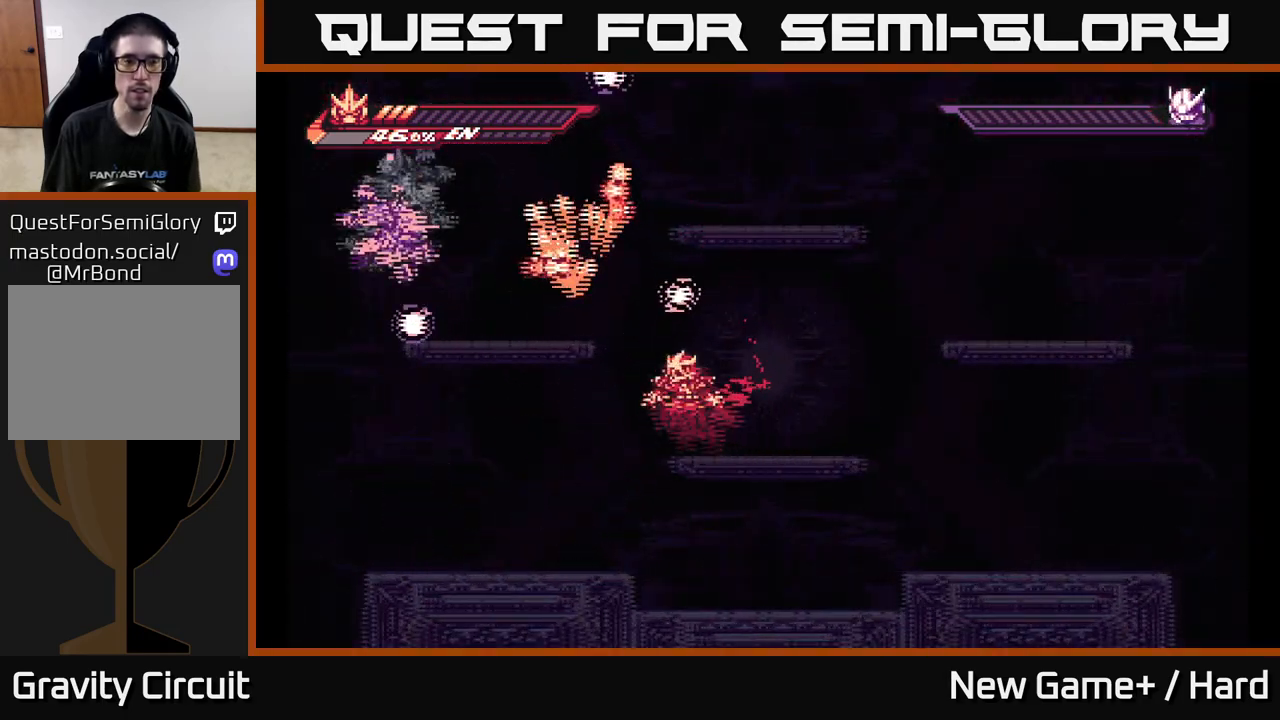
{"buttons": ["L2"], "left_stick": "right", "right_stick": "center", "events": [[450, "A", "up"], [467, "left_stick", "right"]]}
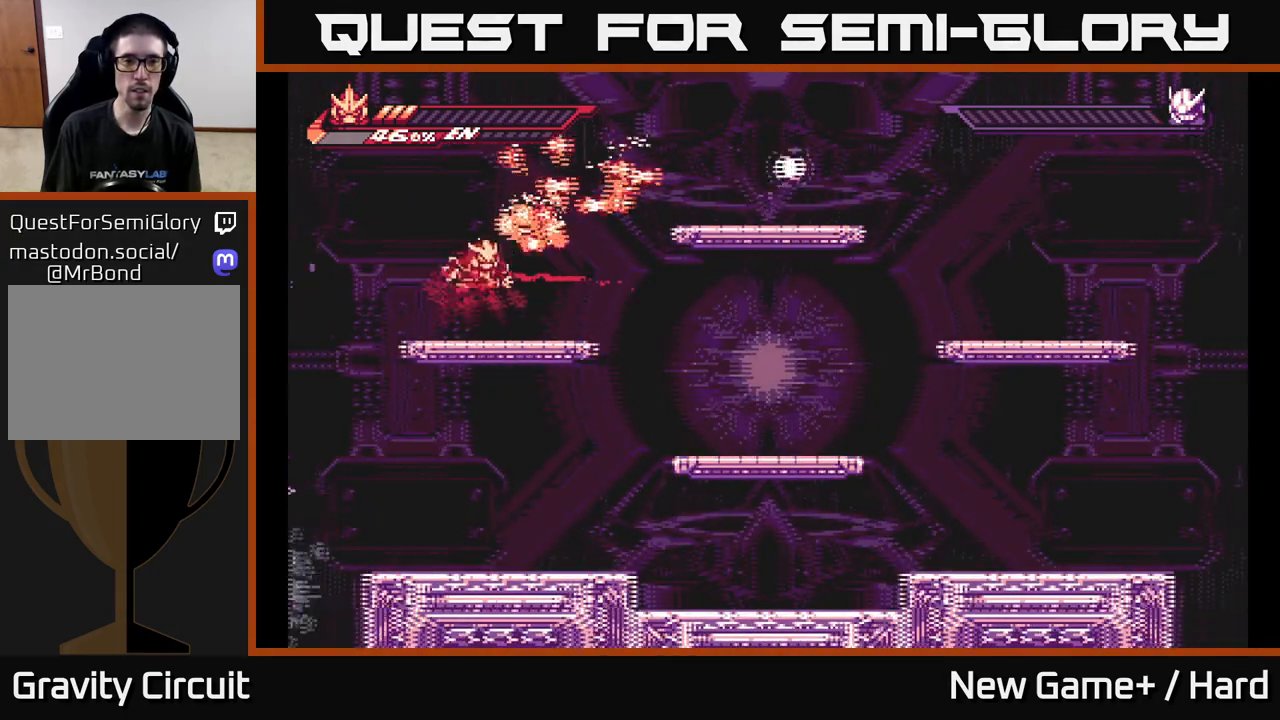
{"buttons": ["L2"], "left_stick": "right", "right_stick": "center", "events": [[17, "A", "down"], [417, "A", "up"]]}
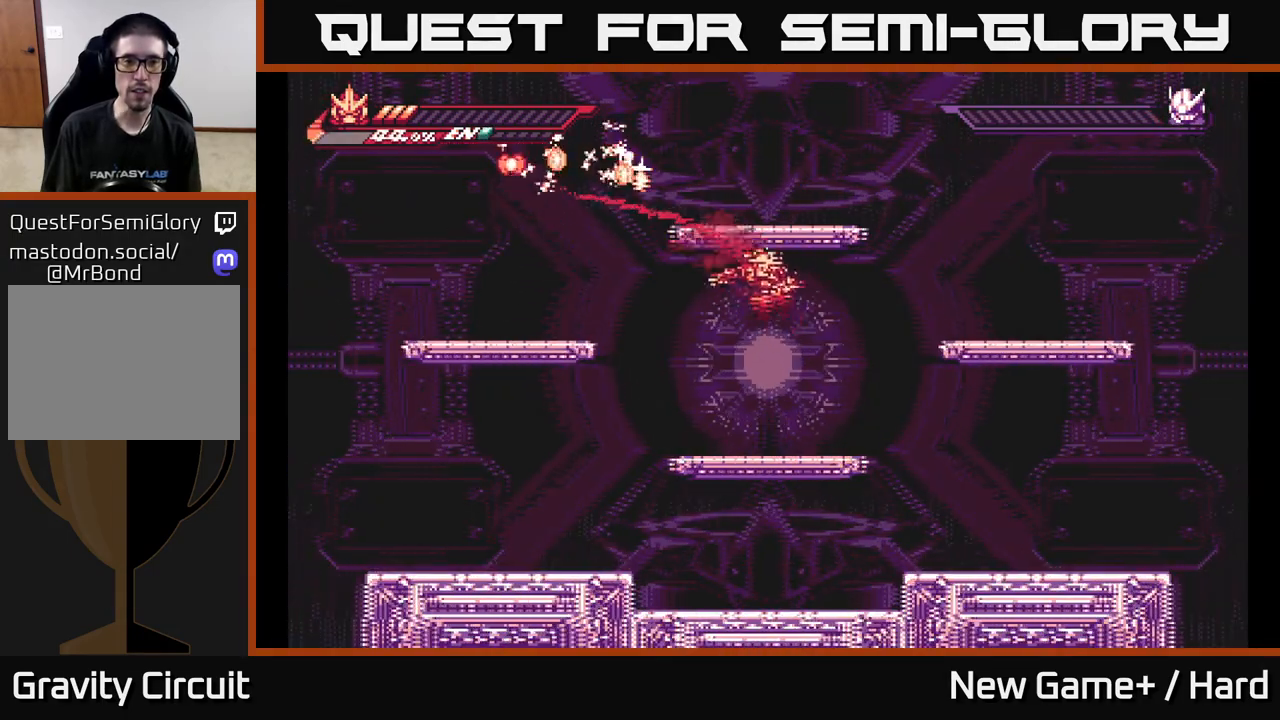
{"buttons": ["A", "L2"], "left_stick": "left", "right_stick": "center", "events": [[50, "L2", "up"], [83, "left_stick", "center"], [250, "L2", "down"], [250, "left_stick", "left"], [283, "A", "down"], [467, "A", "up"], [500, "A", "down"]]}
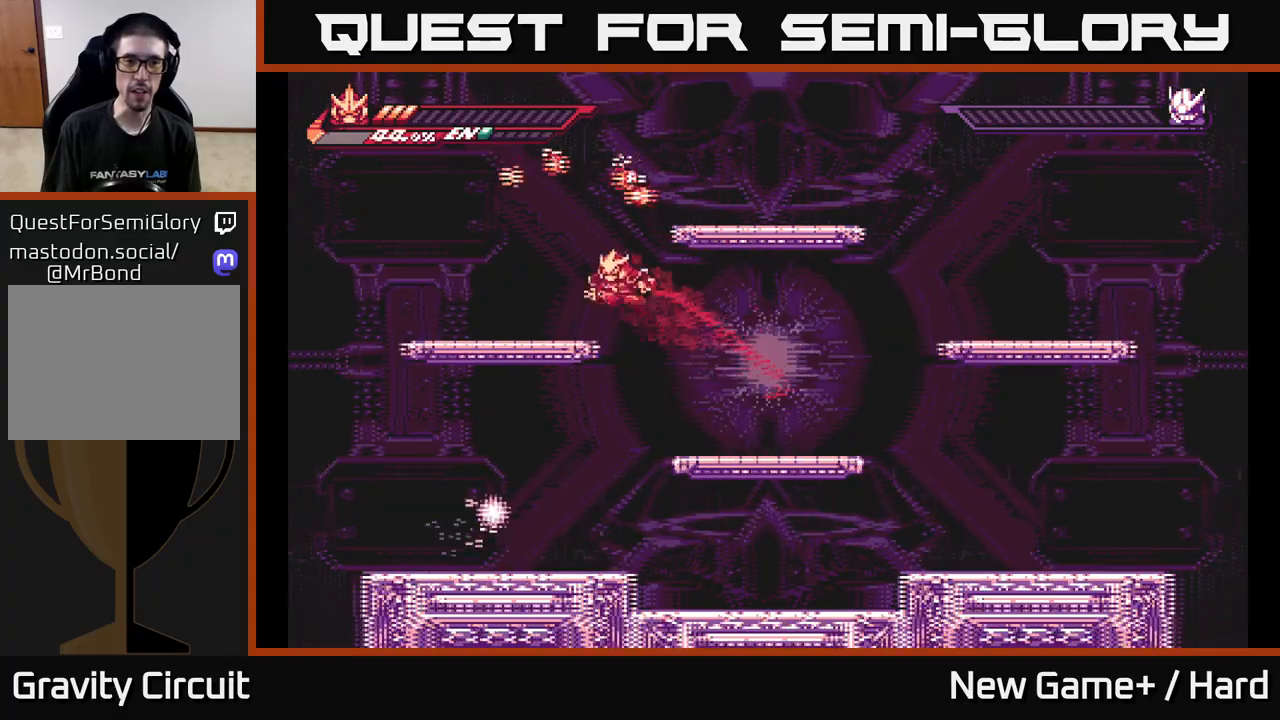
{"buttons": ["A"], "left_stick": "center", "right_stick": "center", "events": [[183, "A", "up"], [217, "L2", "up"], [400, "left_stick", "center"], [500, "A", "down"]]}
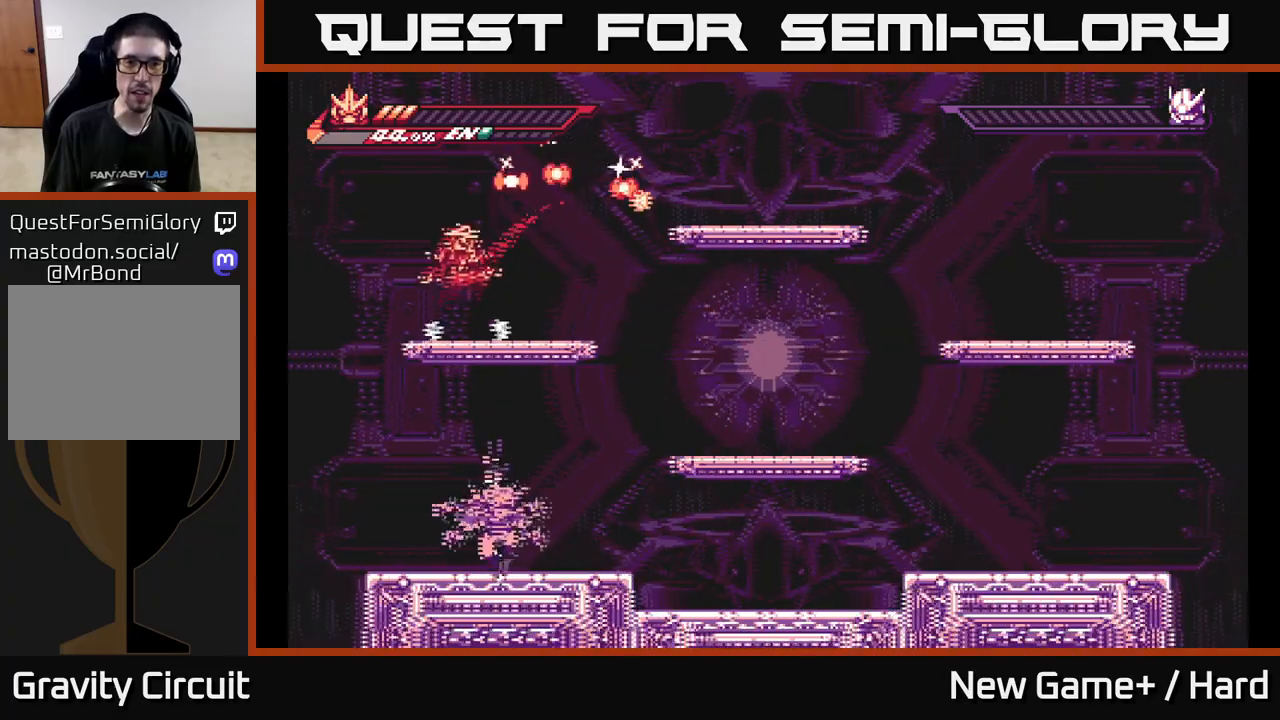
{"buttons": ["L2"], "left_stick": "right", "right_stick": "center", "events": [[33, "L2", "down"], [50, "left_stick", "right"], [300, "A", "up"]]}
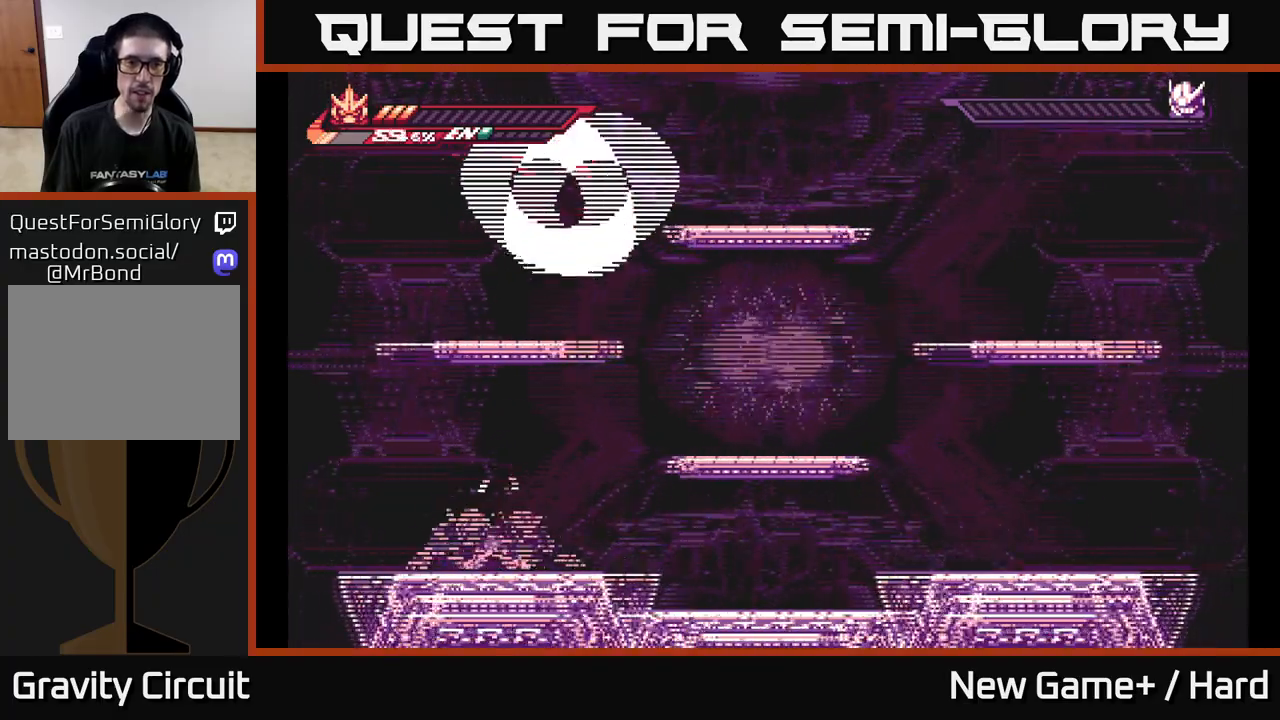
{"buttons": [], "left_stick": "right", "right_stick": "center", "events": [[33, "A", "down"], [250, "A", "up"], [467, "L2", "up"]]}
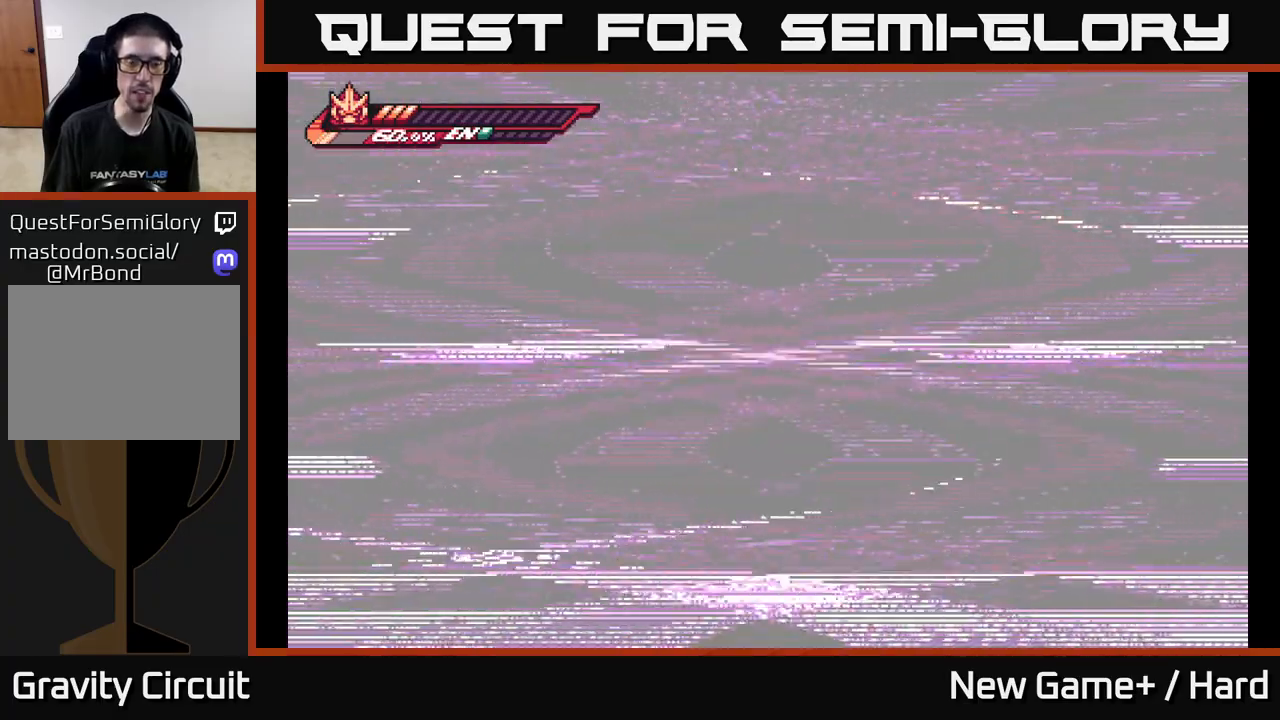
{"buttons": [], "left_stick": "center", "right_stick": "center", "events": [[33, "left_stick", "center"]]}